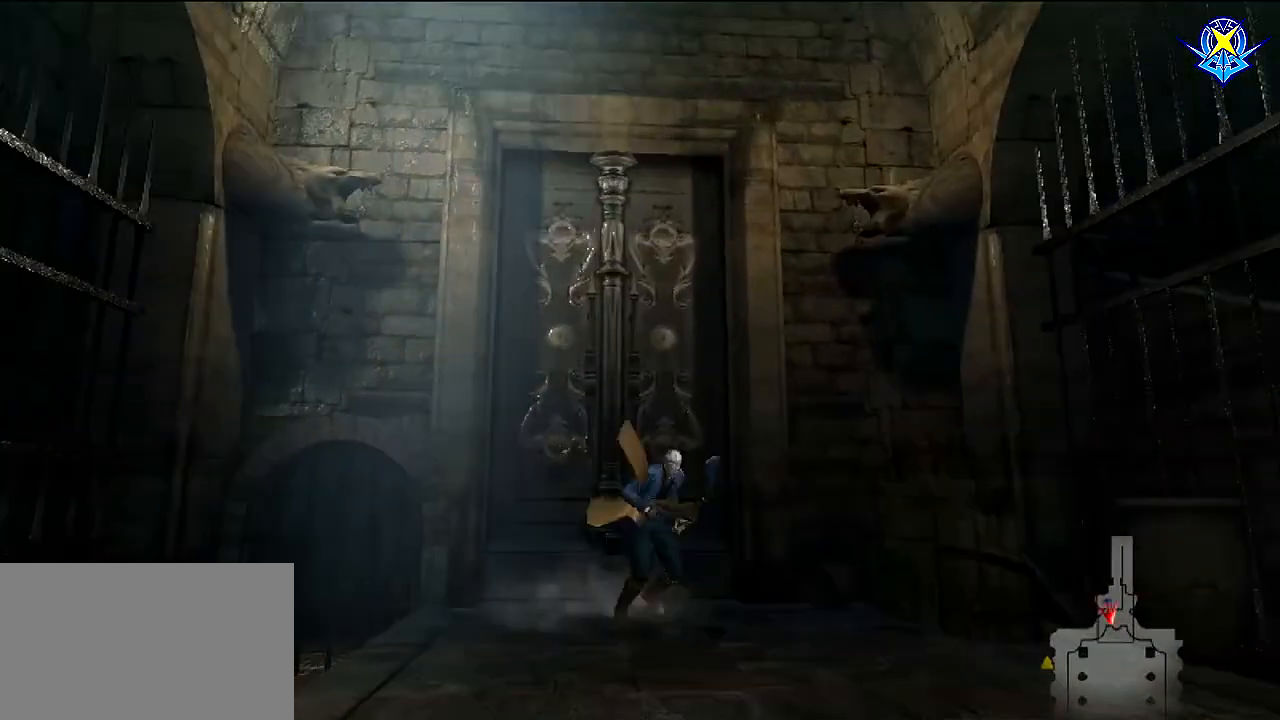
Gameplay with a controller (Nintendo layout); each line is a JSON object with the inputs held at the frame after it. "events" lists button and stick changes between this image and that frame as [ms after this image, input, new state], when the widget could be followed in between. Not read: L3 R3 Z.
{"buttons": [], "left_stick": "up", "right_stick": "center", "events": [[101, "left_stick", "up"]]}
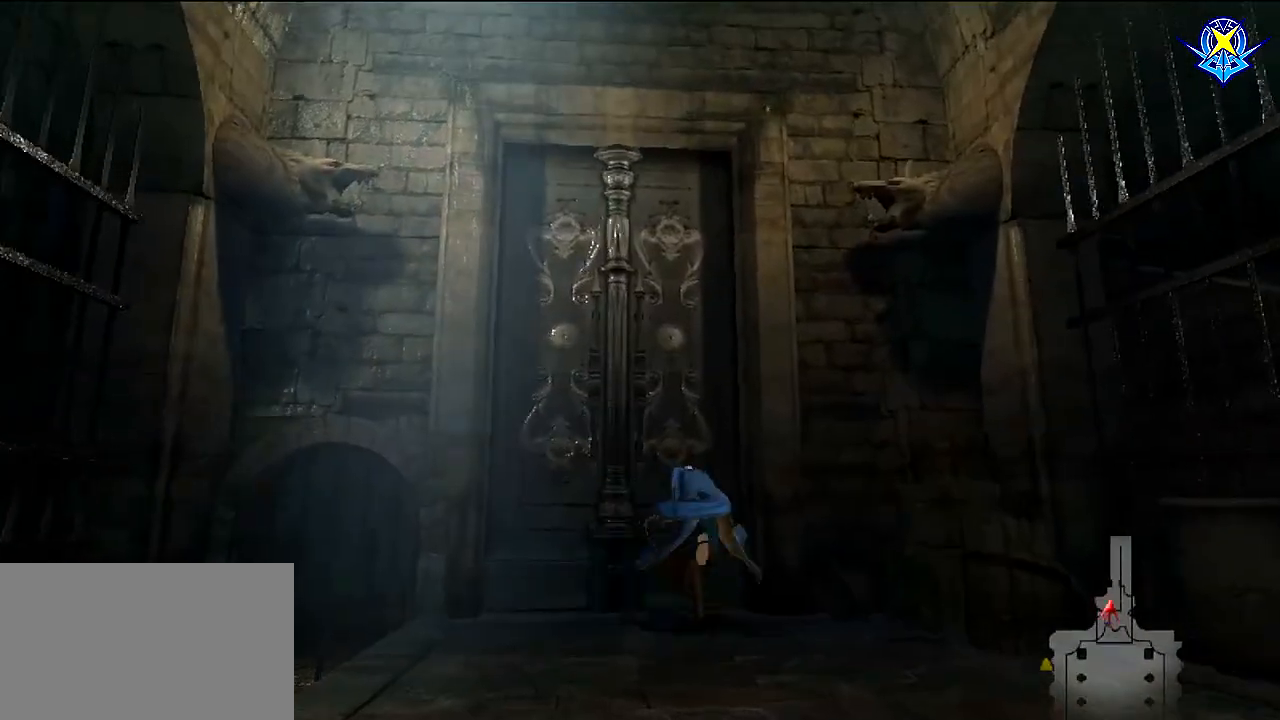
{"buttons": [], "left_stick": "center", "right_stick": "center", "events": [[100, "A", "down"], [167, "left_stick", "center"], [267, "A", "up"]]}
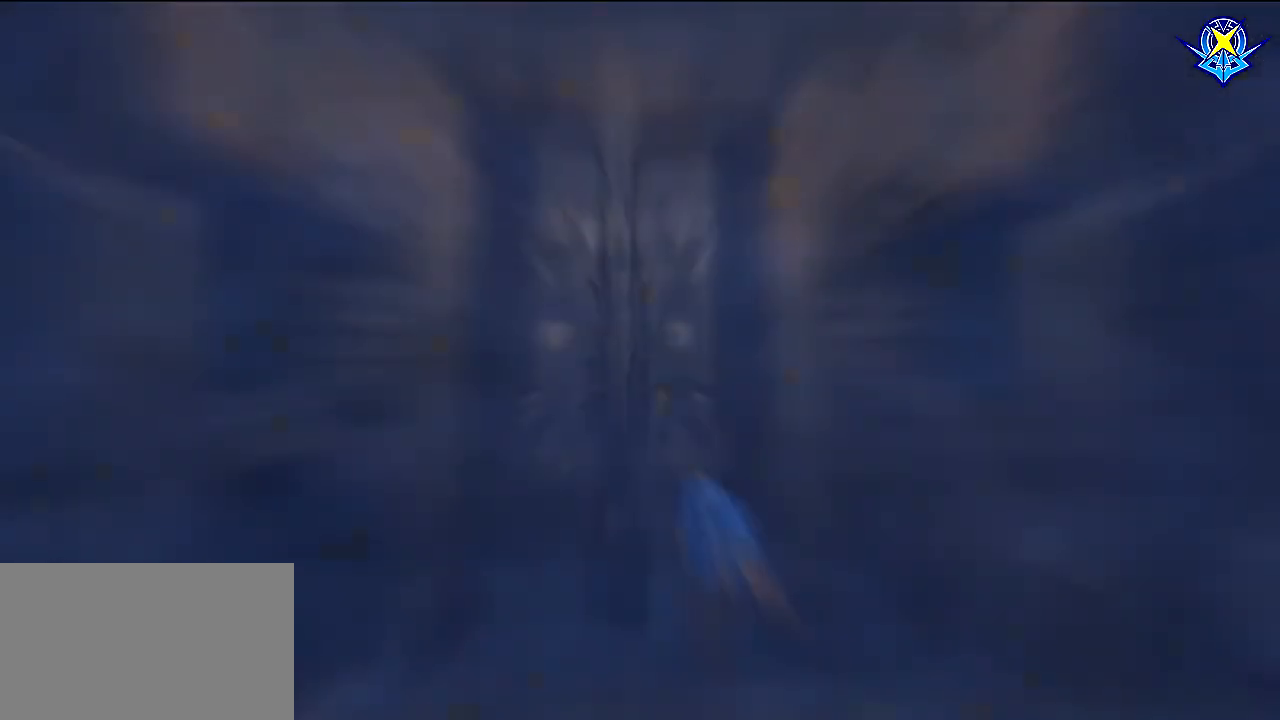
{"buttons": [], "left_stick": "center", "right_stick": "center", "events": []}
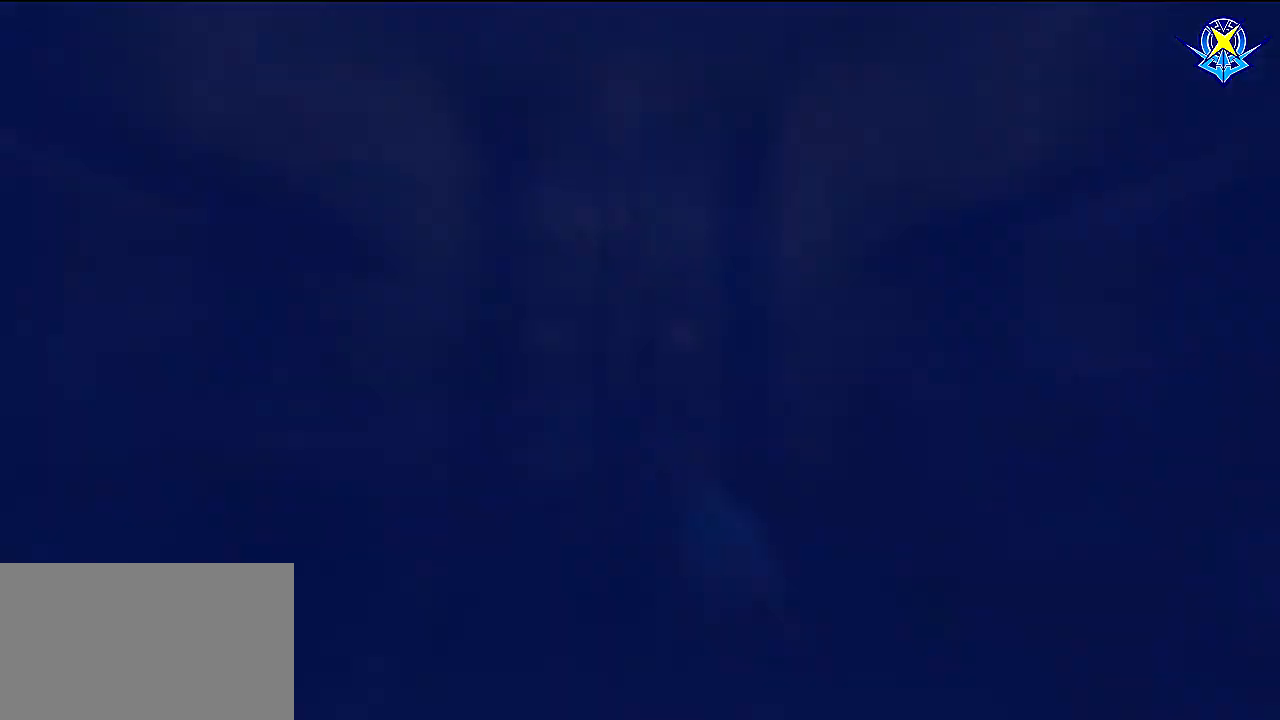
{"buttons": [], "left_stick": "center", "right_stick": "center", "events": []}
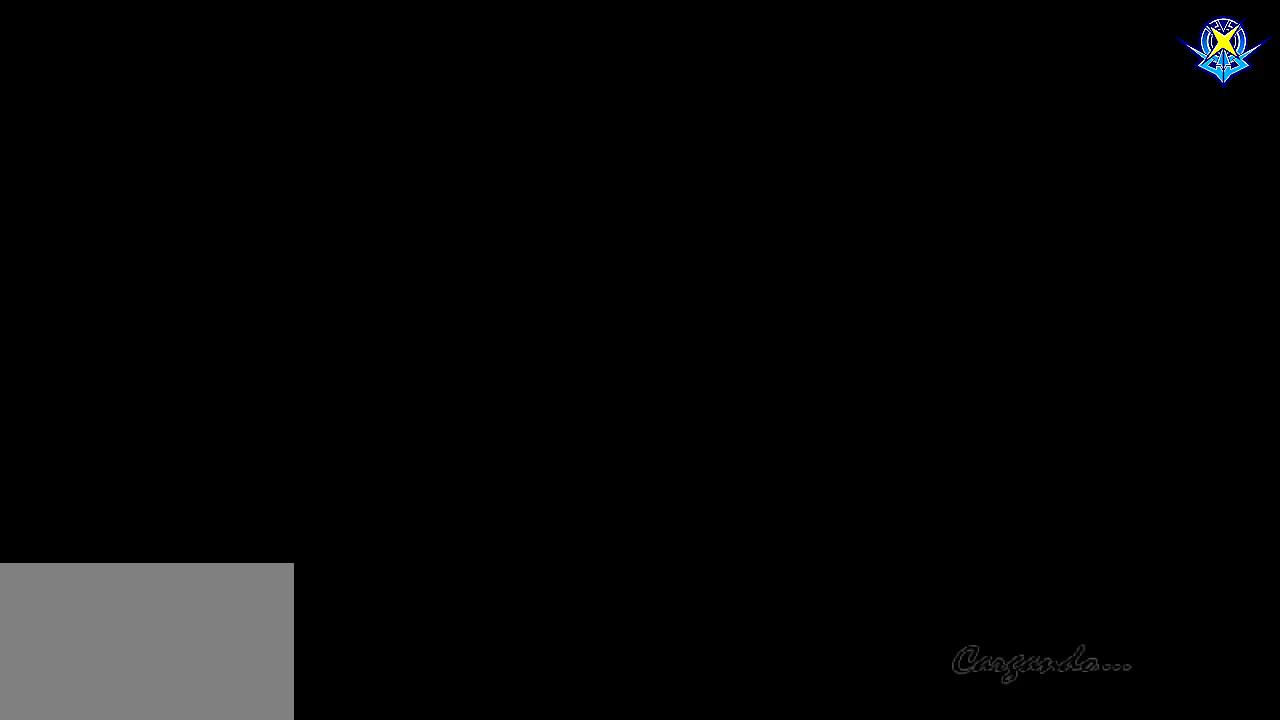
{"buttons": [], "left_stick": "center", "right_stick": "center", "events": []}
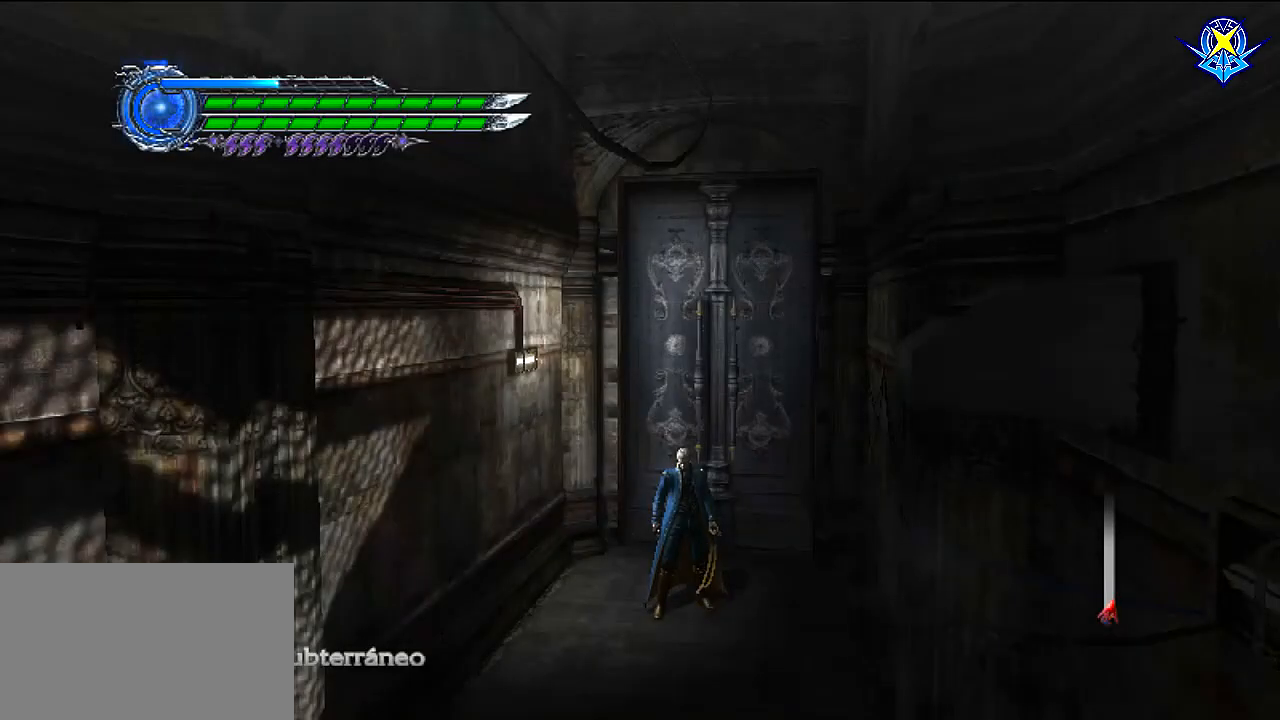
{"buttons": [], "left_stick": "down", "right_stick": "center", "events": [[133, "left_stick", "down"]]}
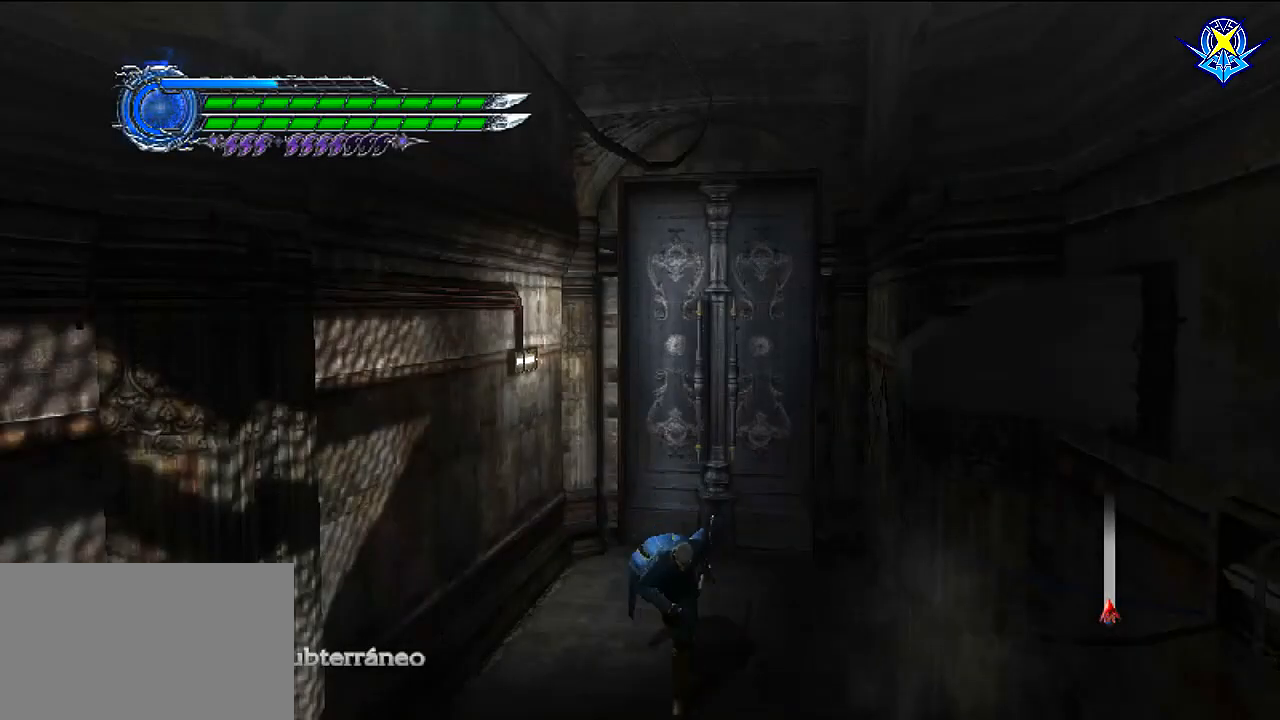
{"buttons": [], "left_stick": "down-left", "right_stick": "center", "events": [[134, "left_stick", "down-left"]]}
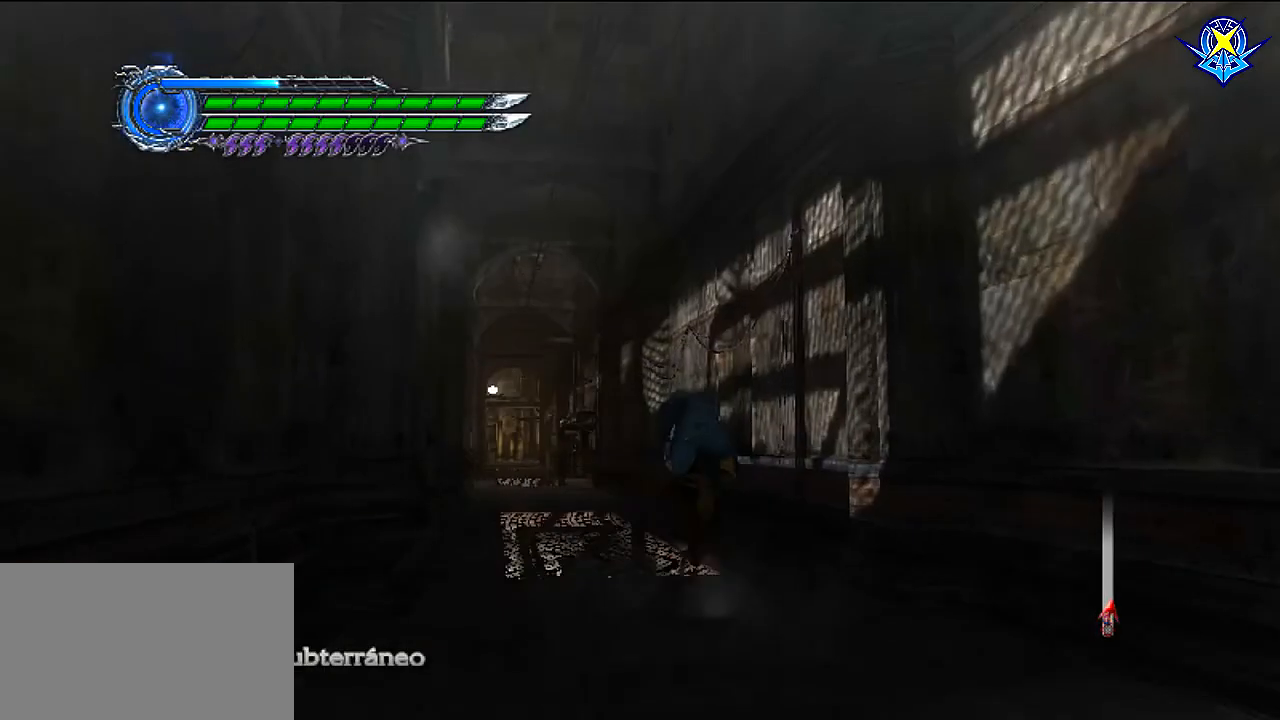
{"buttons": [], "left_stick": "up-left", "right_stick": "center", "events": [[267, "left_stick", "up-left"]]}
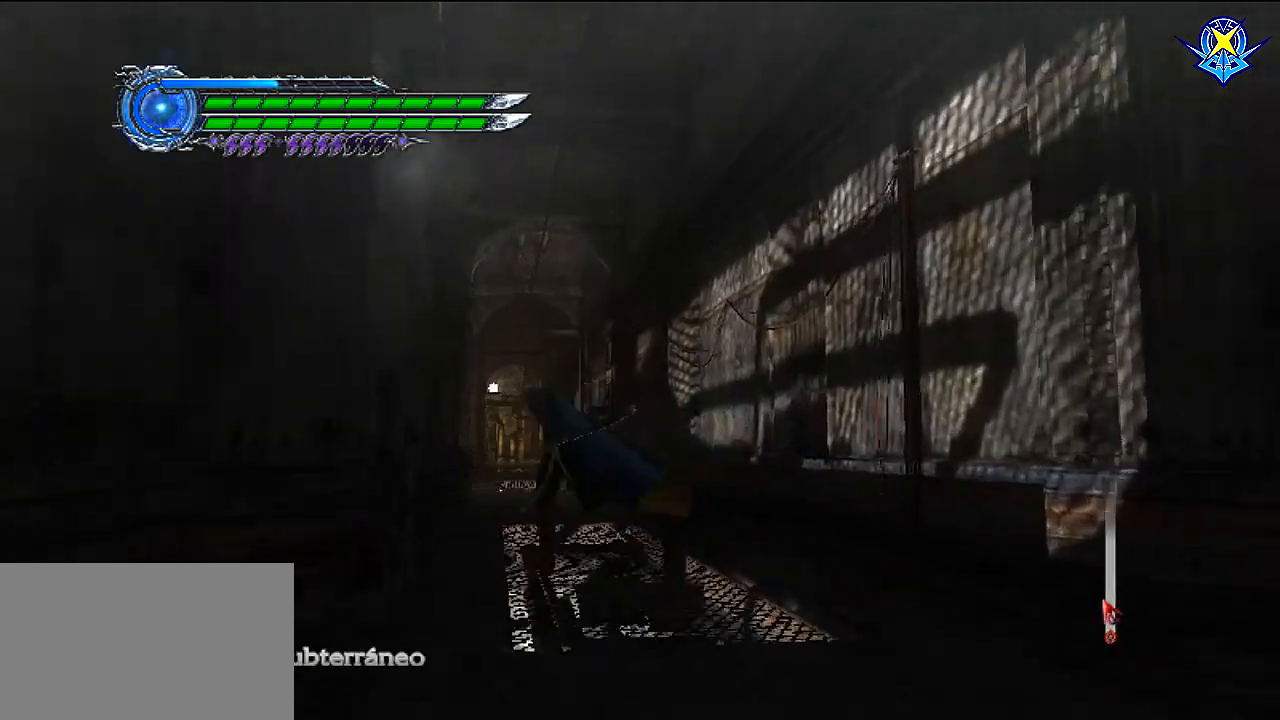
{"buttons": [], "left_stick": "up", "right_stick": "center", "events": [[334, "left_stick", "up"]]}
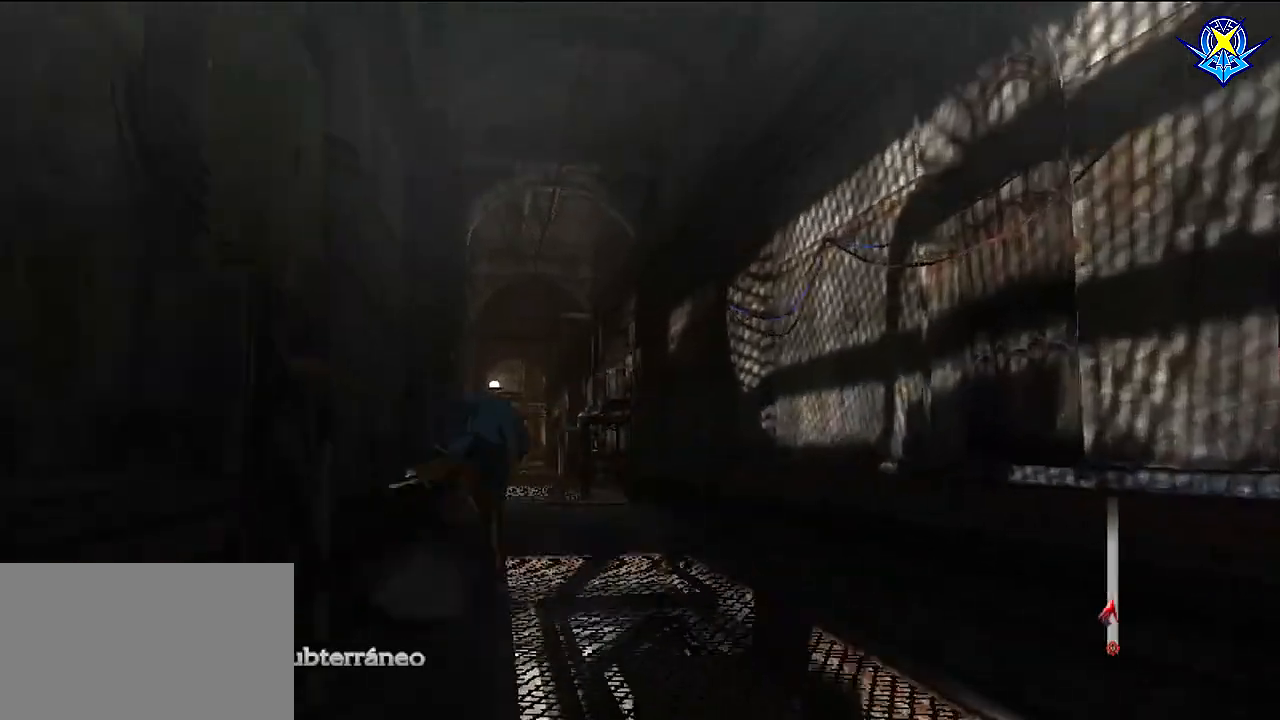
{"buttons": [], "left_stick": "up-left", "right_stick": "center", "events": [[400, "left_stick", "up-left"]]}
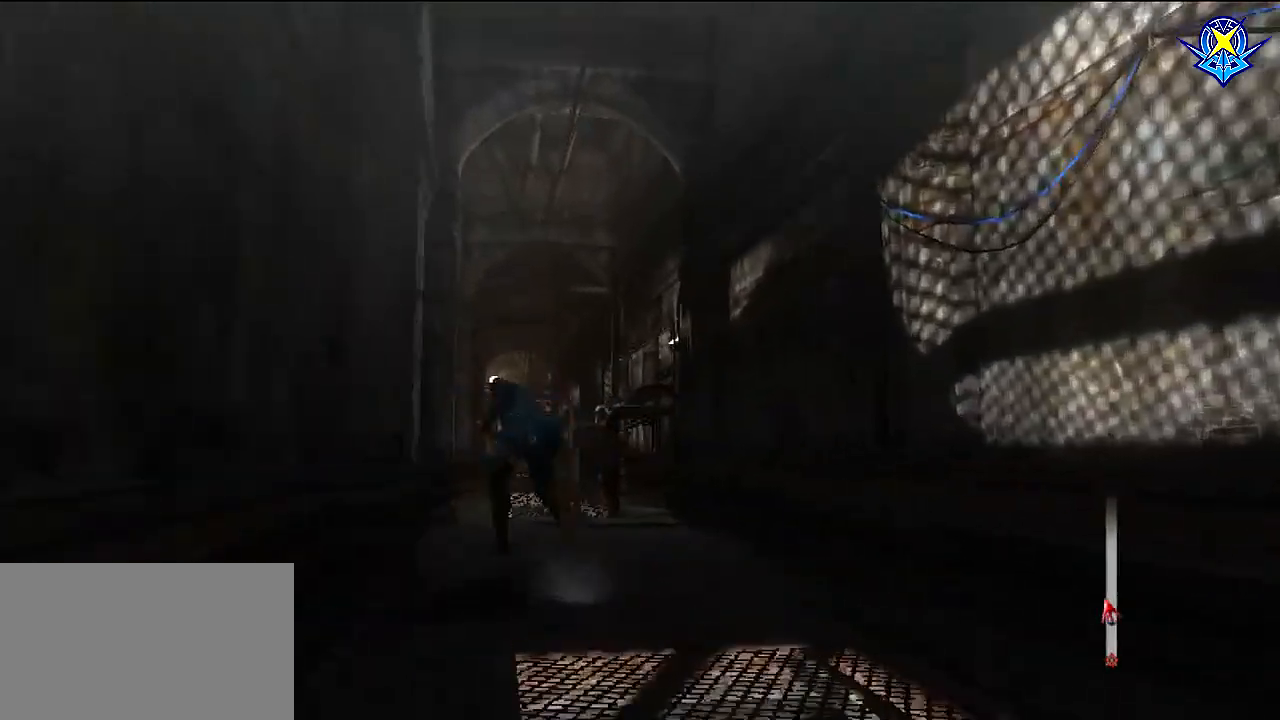
{"buttons": [], "left_stick": "up", "right_stick": "center", "events": [[167, "left_stick", "up"]]}
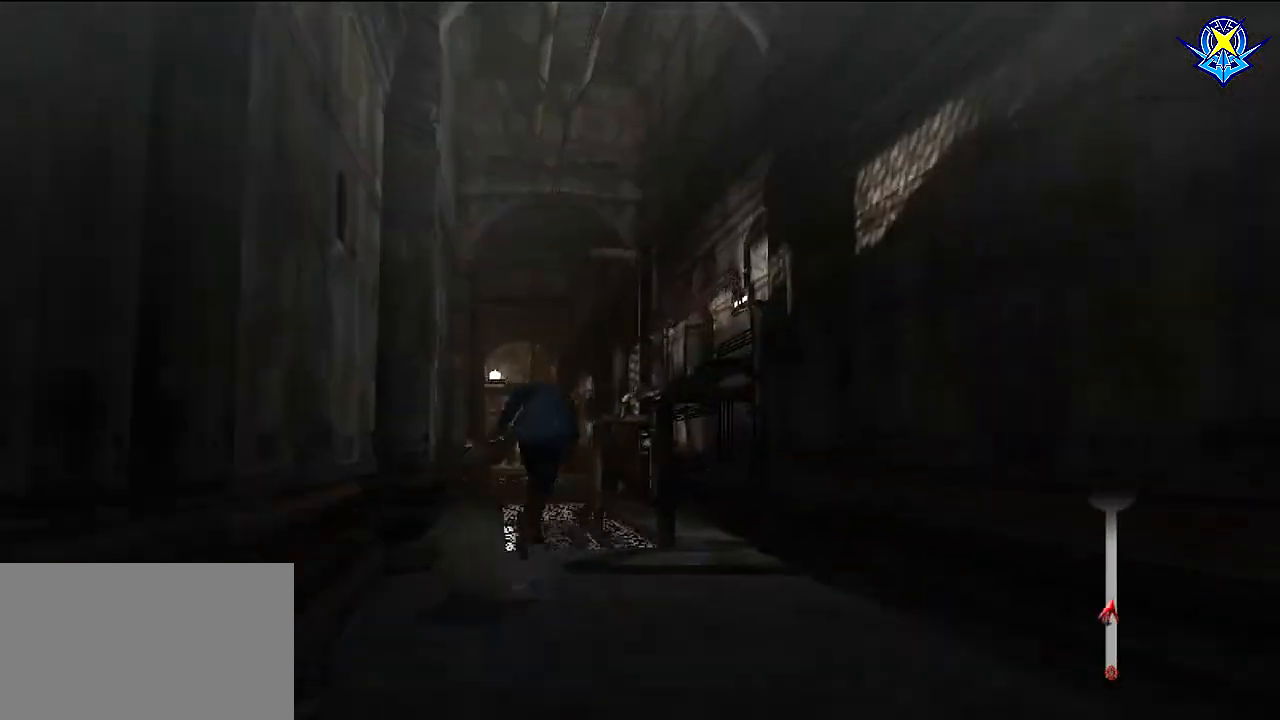
{"buttons": [], "left_stick": "up", "right_stick": "center", "events": []}
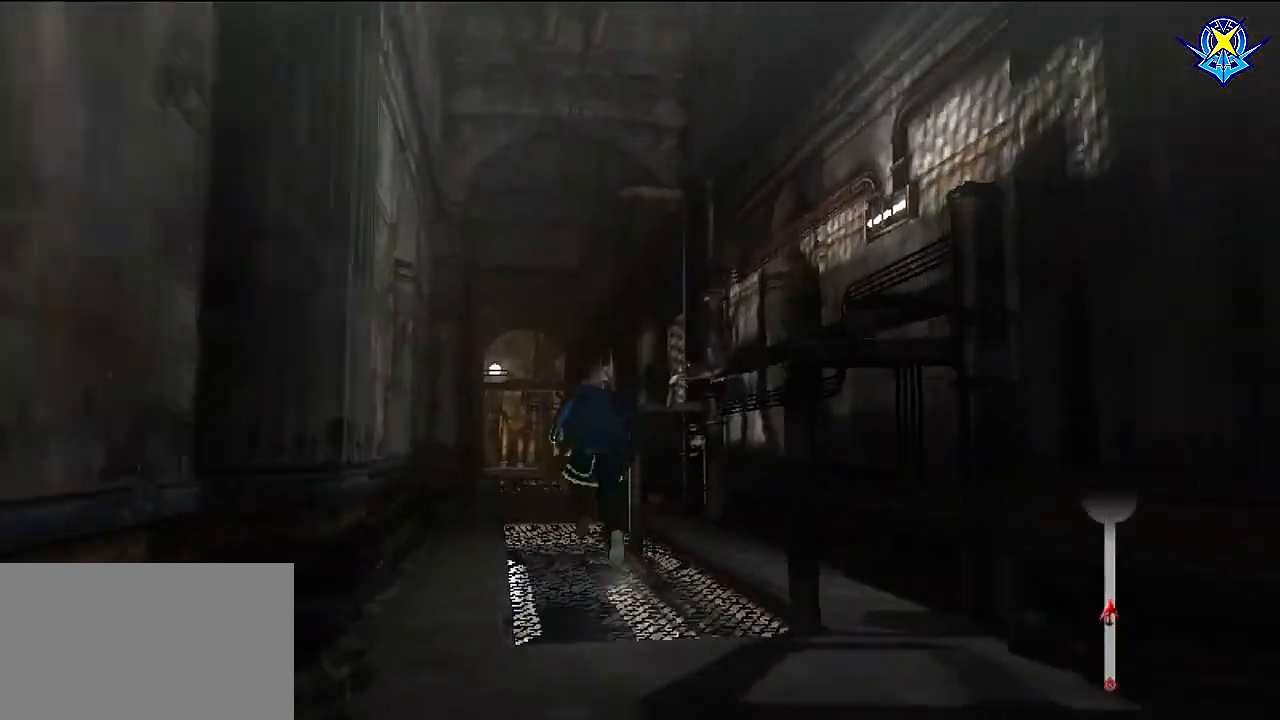
{"buttons": [], "left_stick": "up", "right_stick": "center", "events": []}
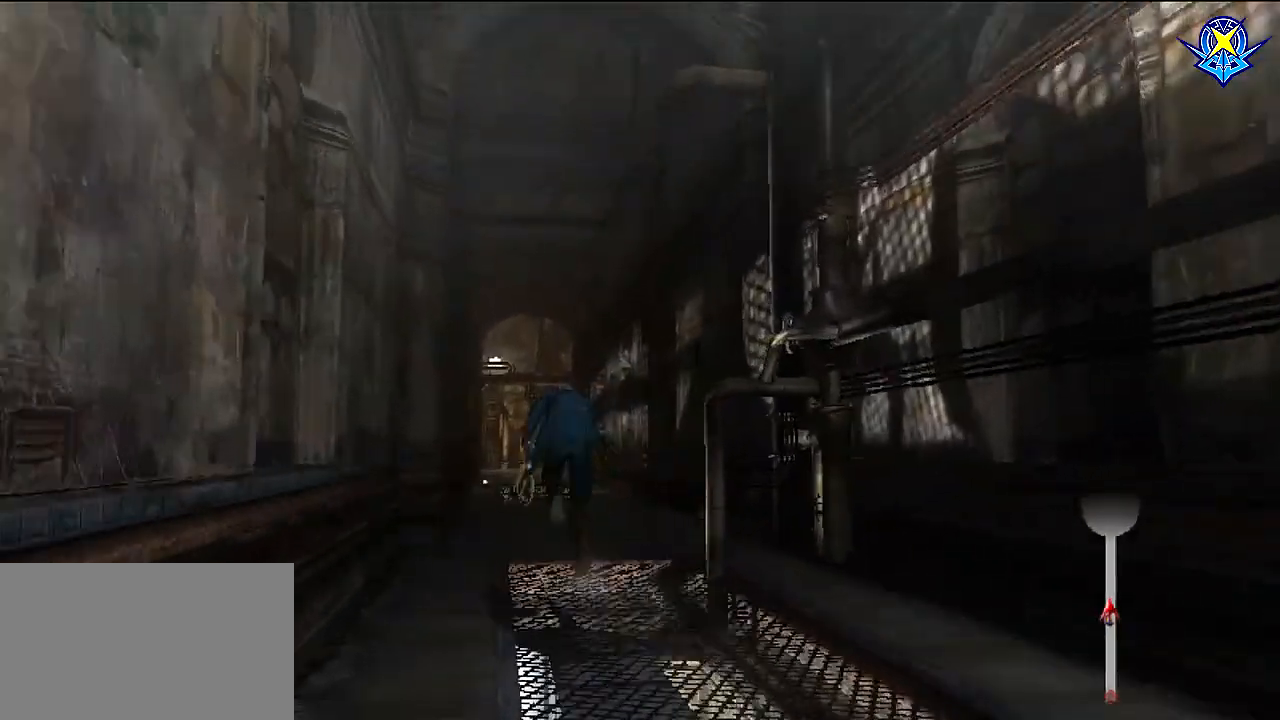
{"buttons": [], "left_stick": "up", "right_stick": "center", "events": []}
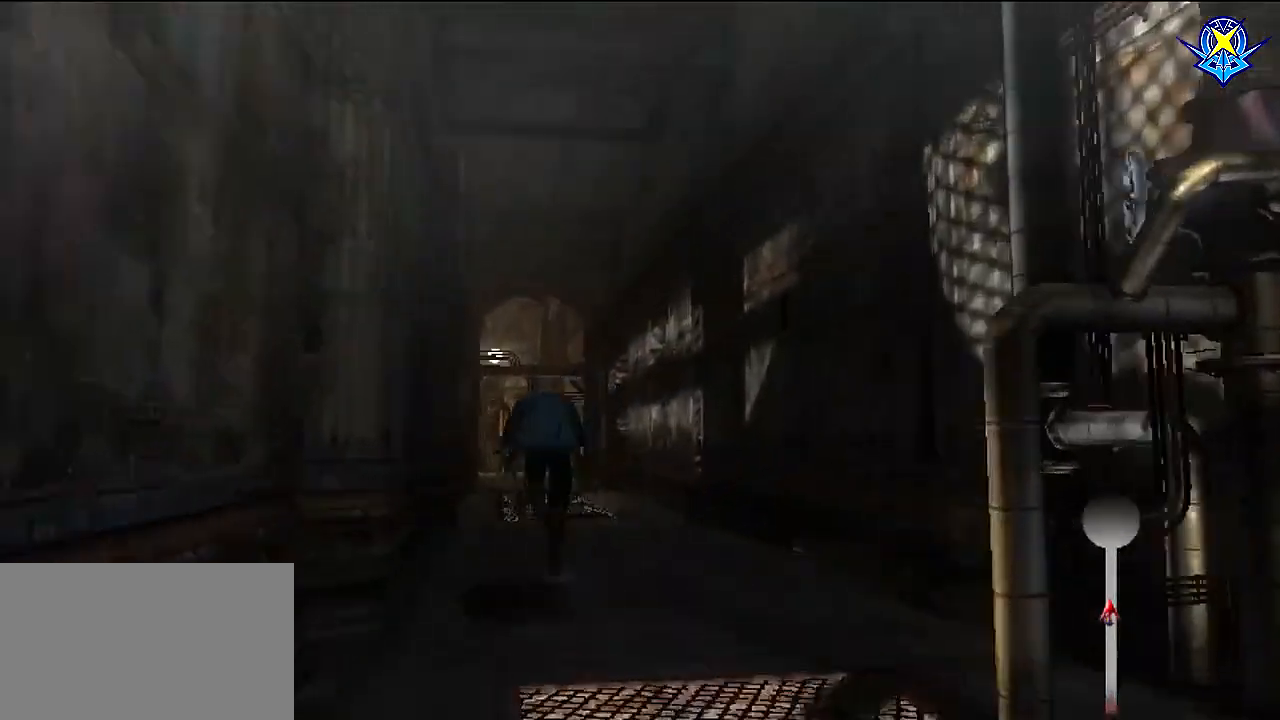
{"buttons": [], "left_stick": "up", "right_stick": "center", "events": []}
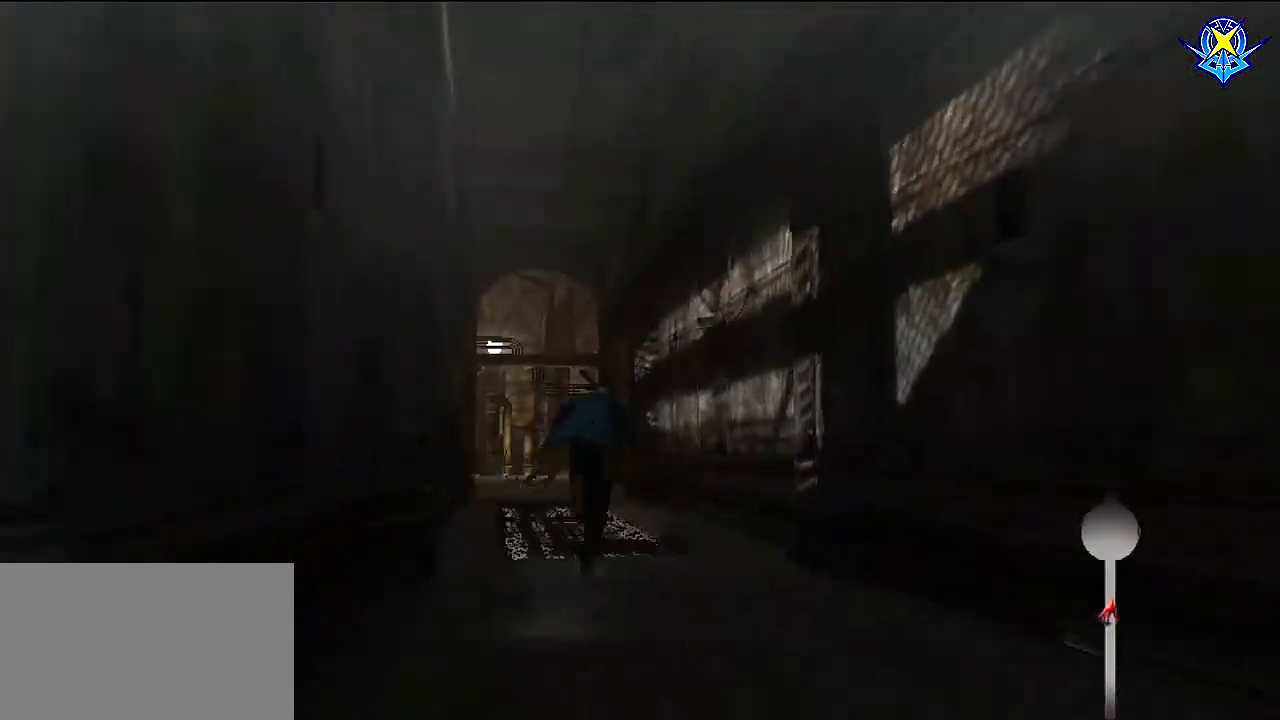
{"buttons": [], "left_stick": "up-left", "right_stick": "center", "events": [[334, "left_stick", "up-left"]]}
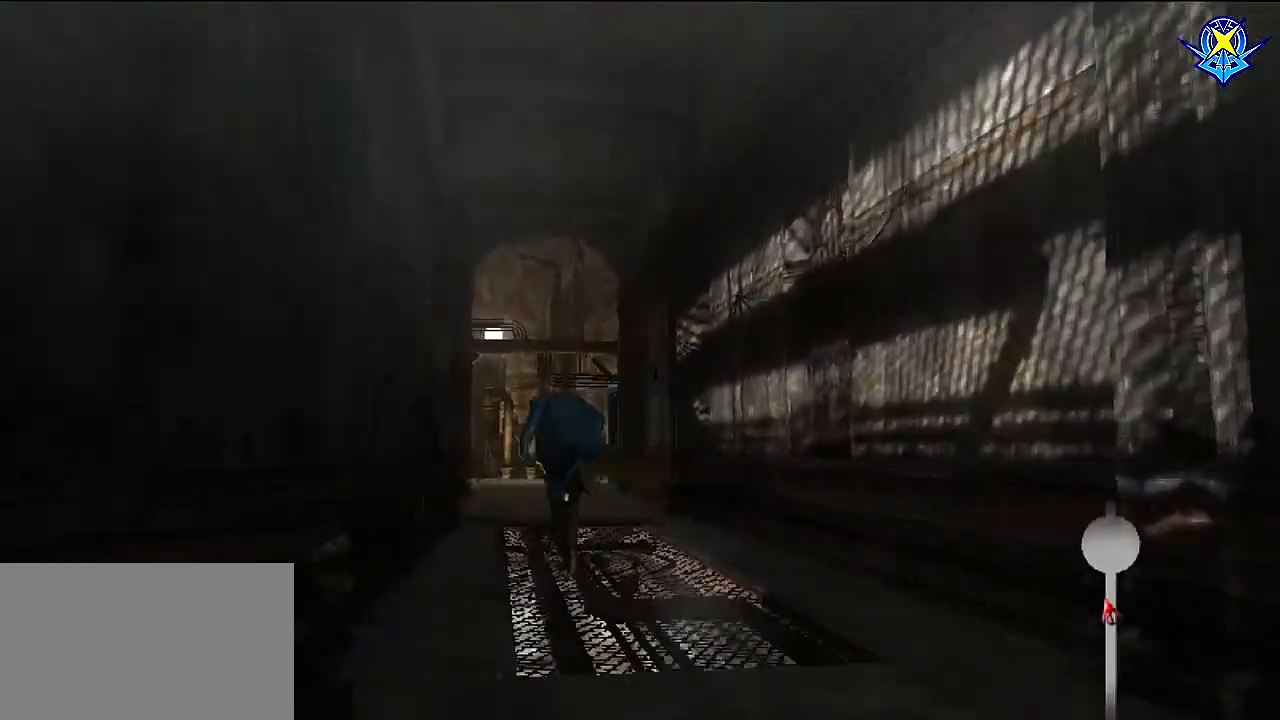
{"buttons": [], "left_stick": "up", "right_stick": "center", "events": [[201, "left_stick", "up"]]}
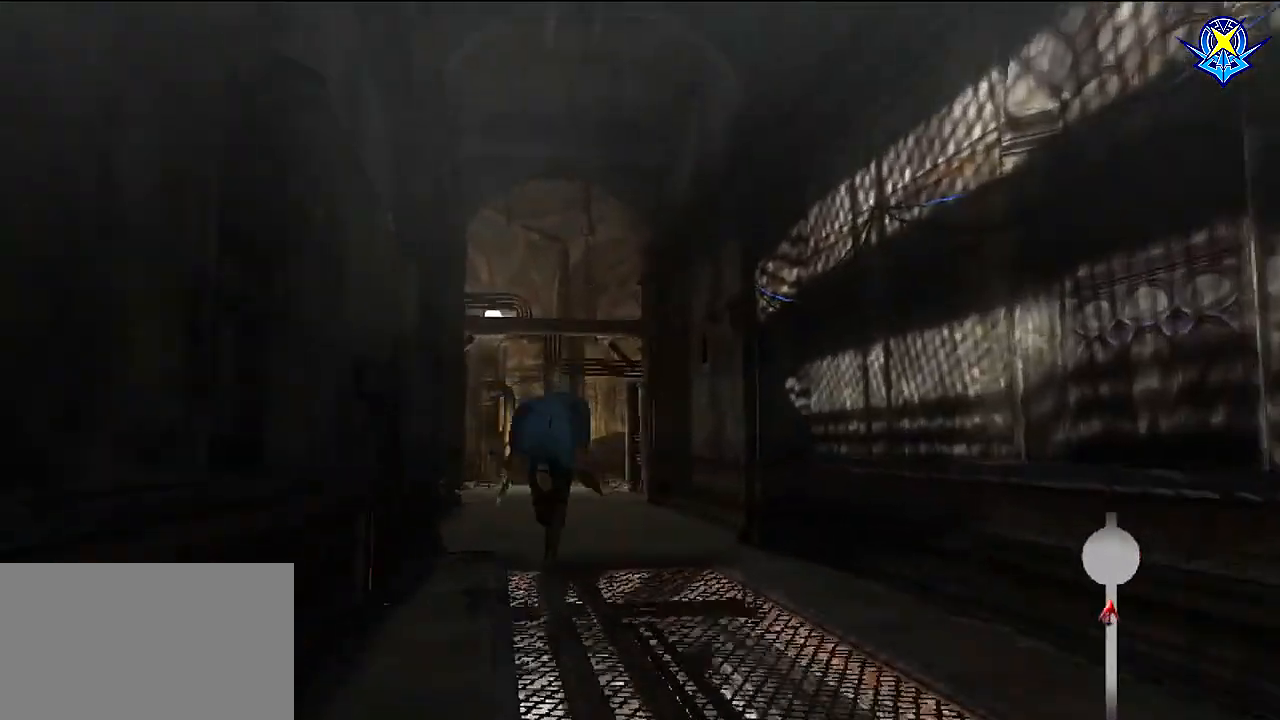
{"buttons": [], "left_stick": "up", "right_stick": "center", "events": []}
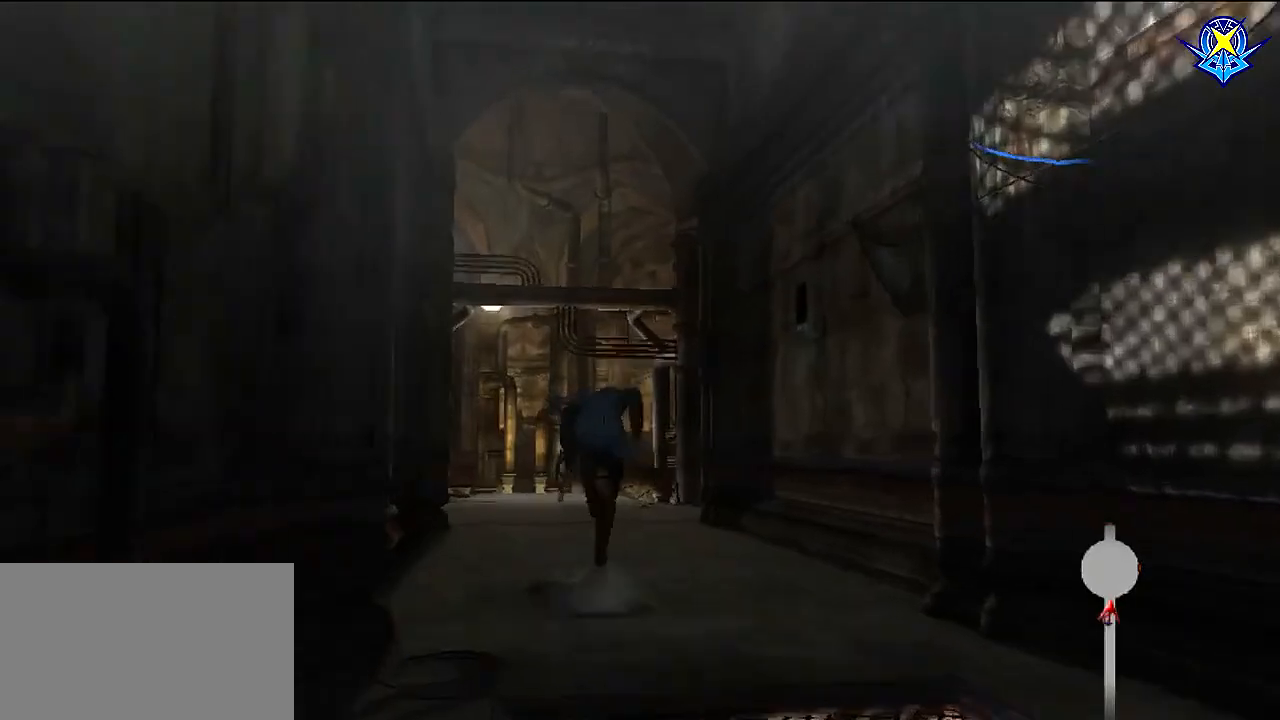
{"buttons": [], "left_stick": "up", "right_stick": "center", "events": []}
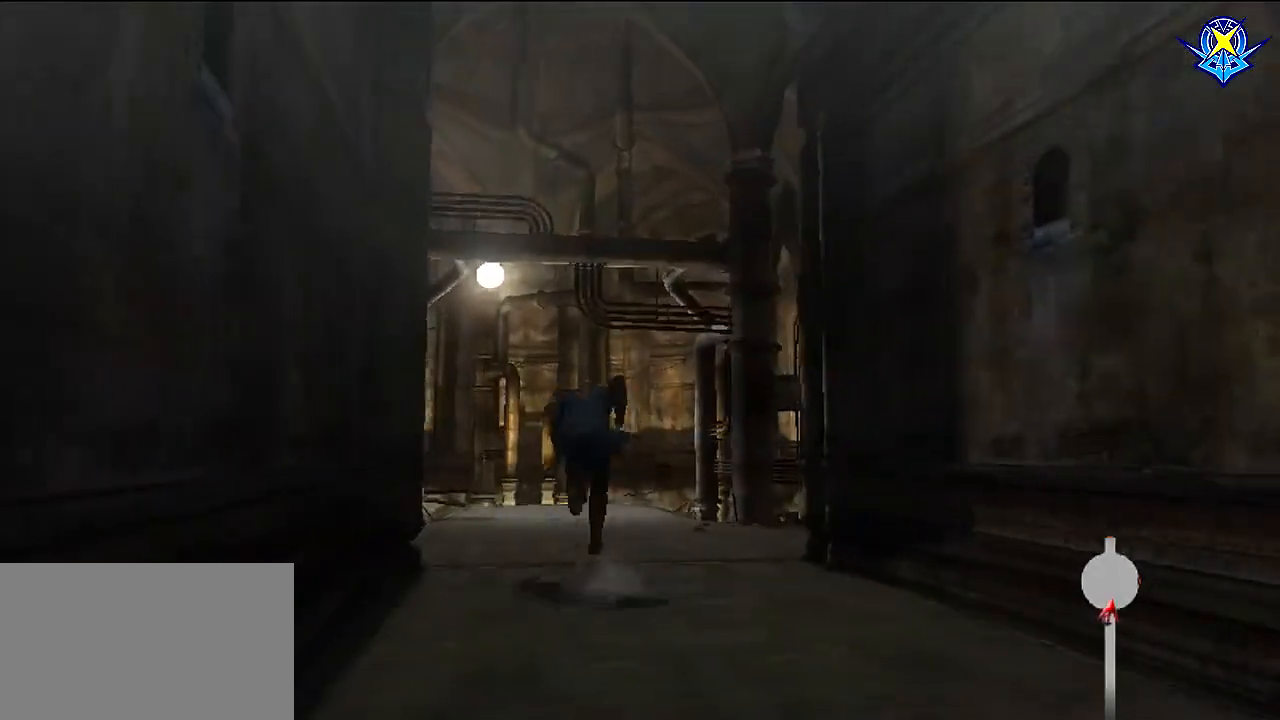
{"buttons": [], "left_stick": "up", "right_stick": "center", "events": []}
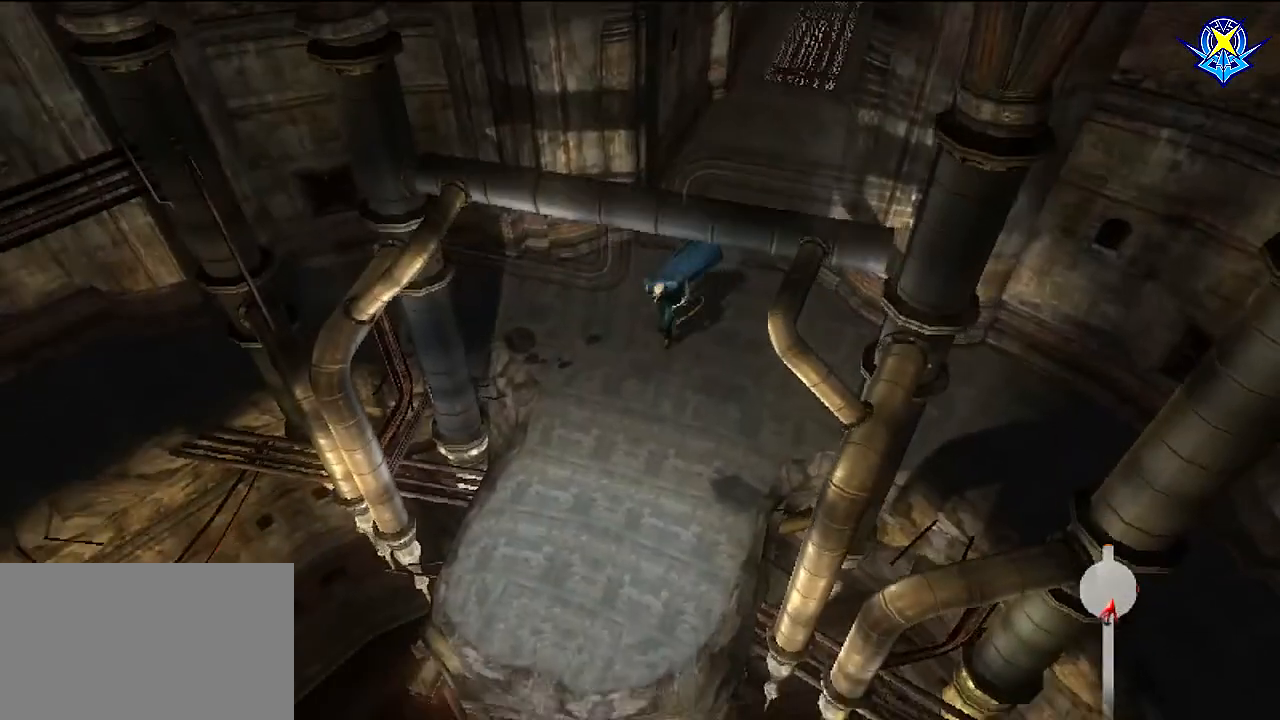
{"buttons": [], "left_stick": "center", "right_stick": "center", "events": [[167, "DPAD_DOWN", "down"], [167, "DPAD_LEFT", "down"], [167, "DPAD_UP", "down"], [201, "left_stick", "center"], [234, "DPAD_DOWN", "up"], [234, "DPAD_UP", "up"], [301, "DPAD_LEFT", "up"]]}
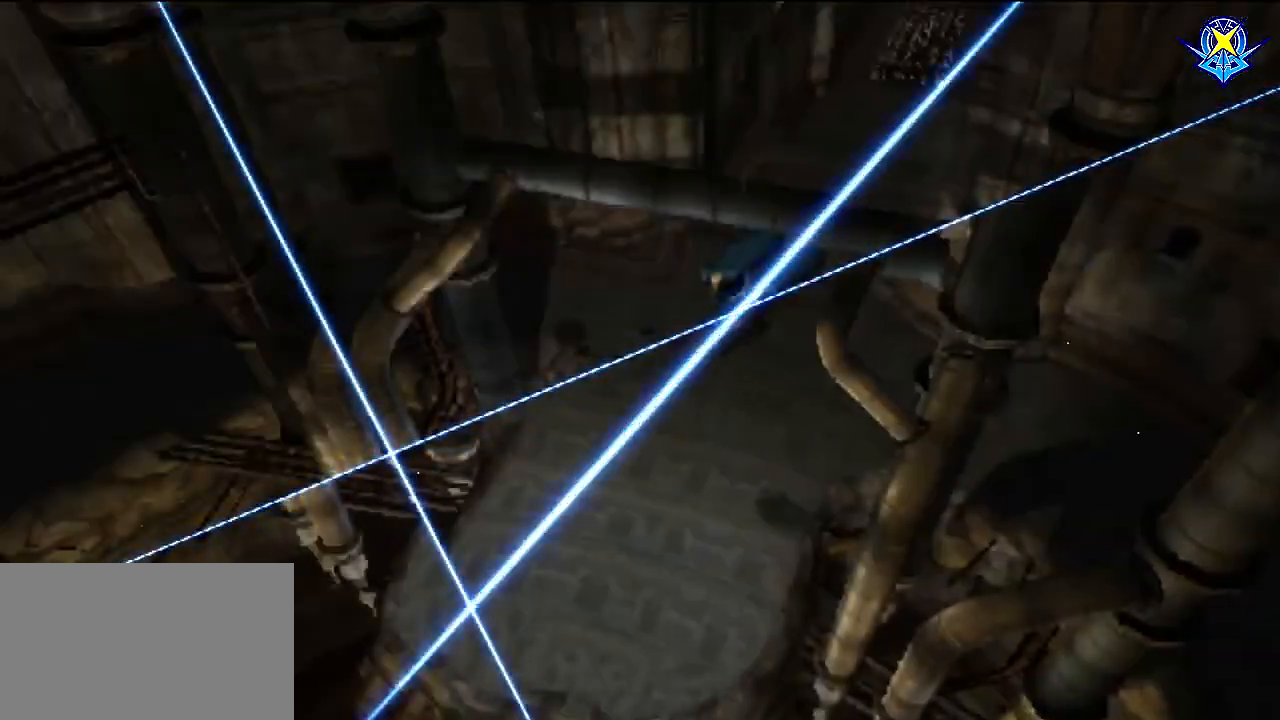
{"buttons": [], "left_stick": "center", "right_stick": "center", "events": []}
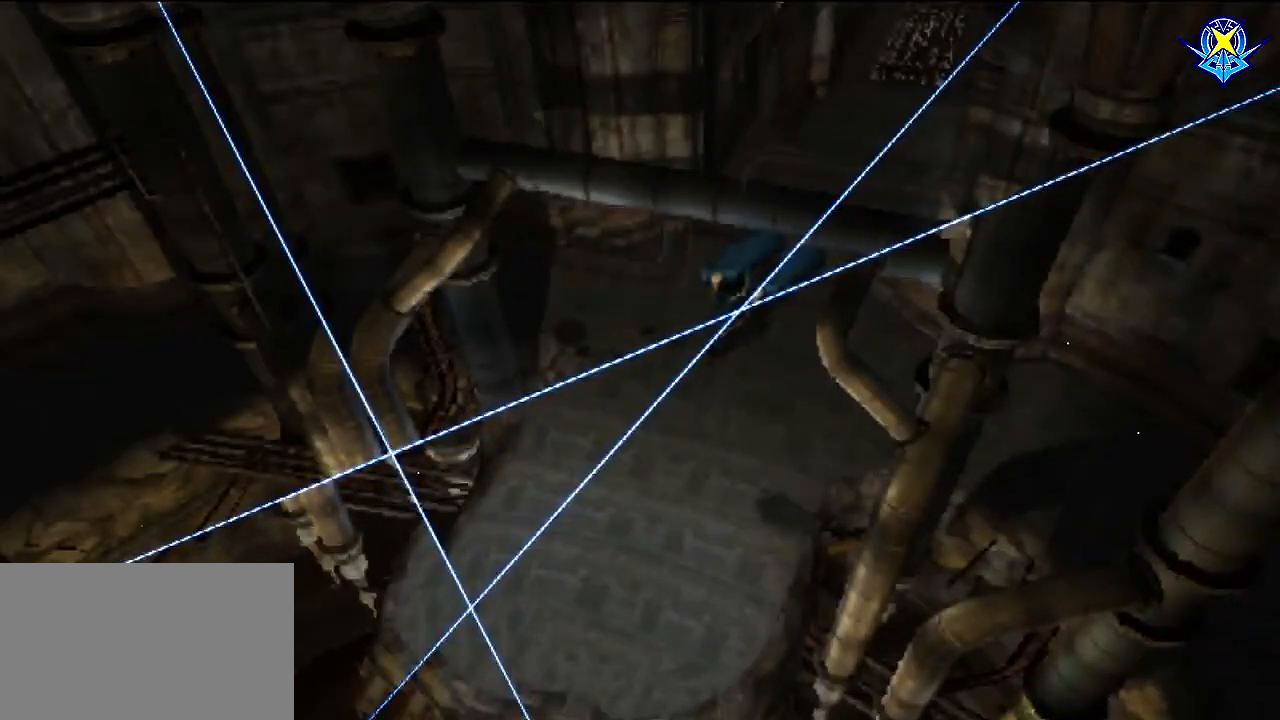
{"buttons": [], "left_stick": "center", "right_stick": "center", "events": []}
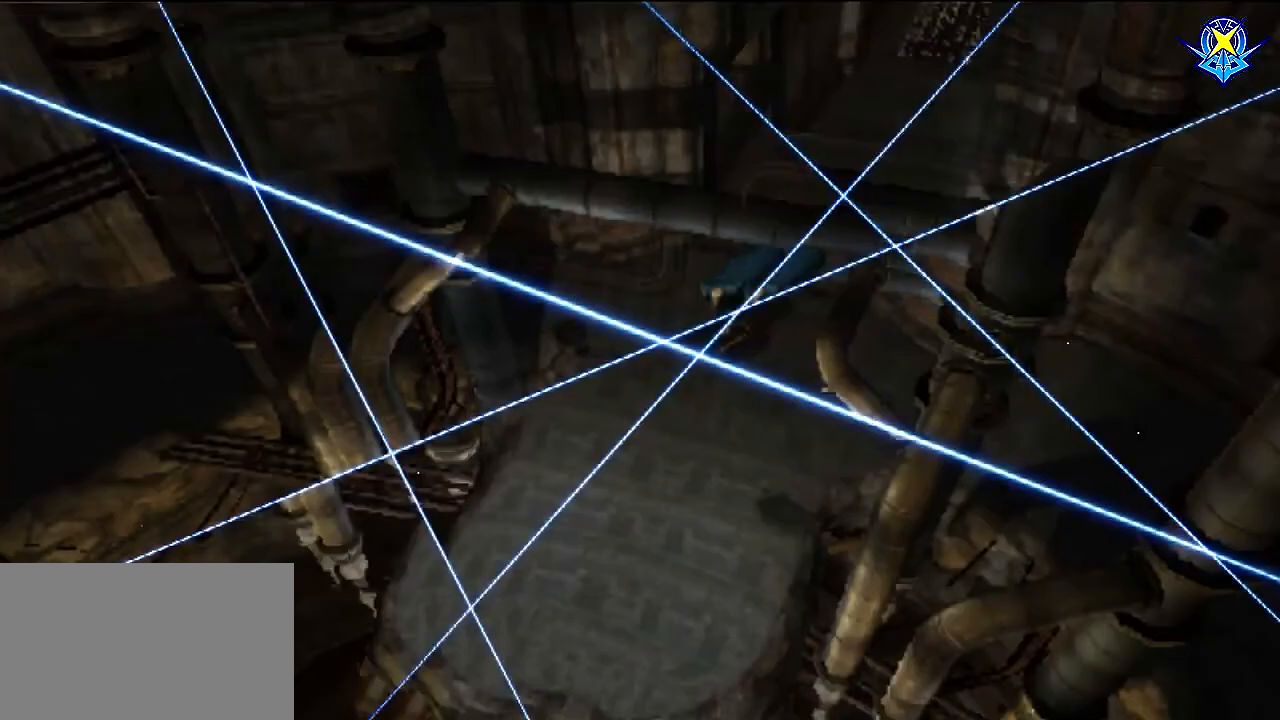
{"buttons": [], "left_stick": "center", "right_stick": "center", "events": []}